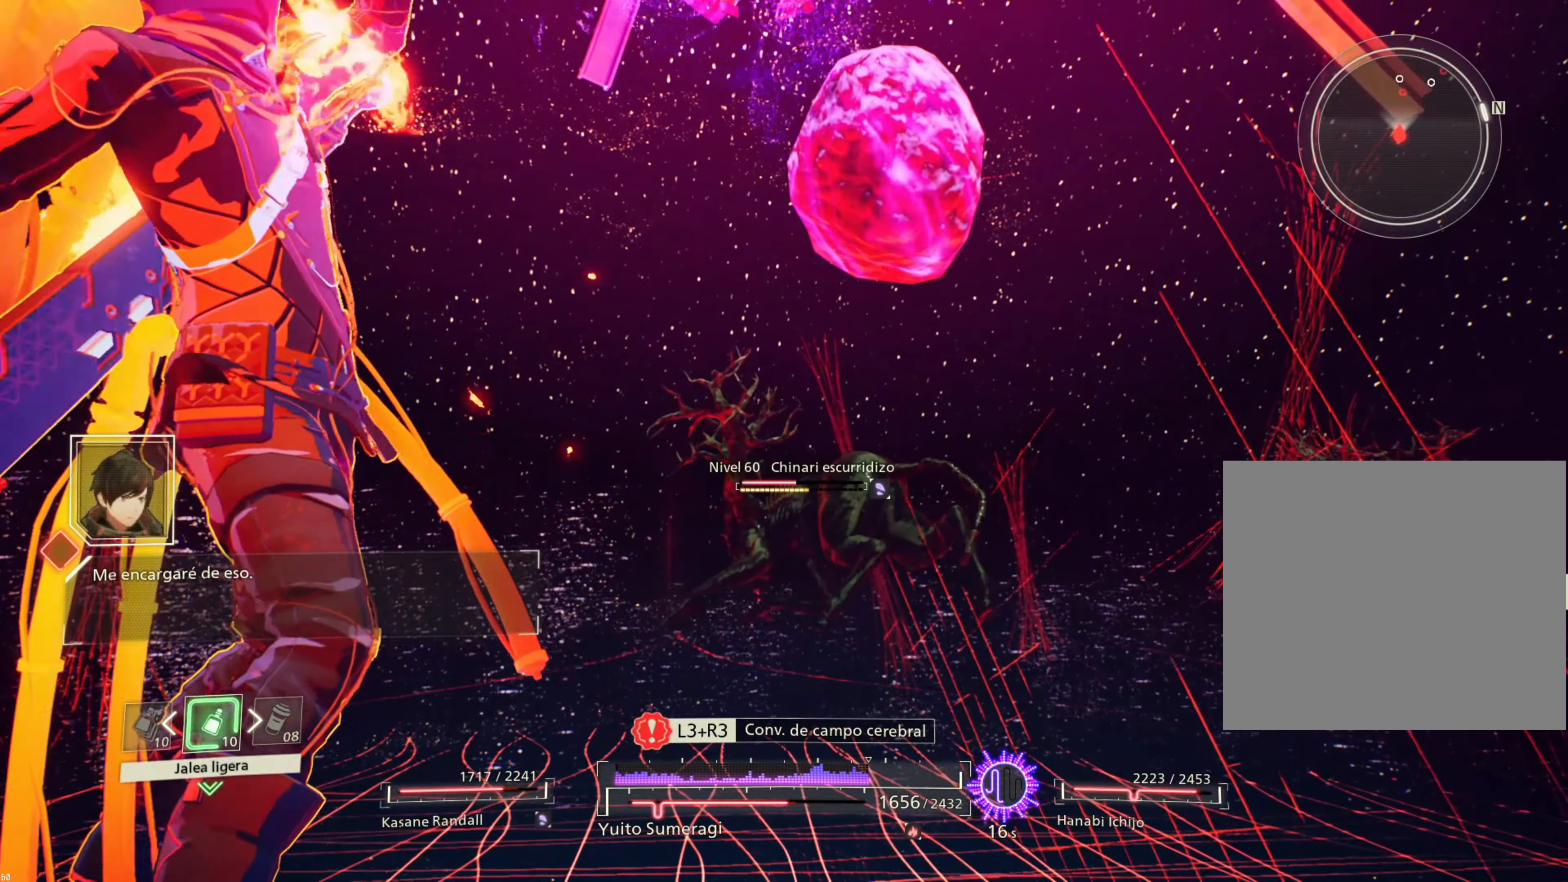
Gameplay with a controller (PlayStation layout); each line is a JSON object with the inputs held at the frame after it (dt_ms = milliseconds from this image to that frame). "events" lists button and stick changes between this image and that frame as [ms after this image, input, new state], when the widget could be followed in between.
{"dt_ms": 500, "buttons": ["L2"], "left_stick": "right", "right_stick": "center", "events": []}
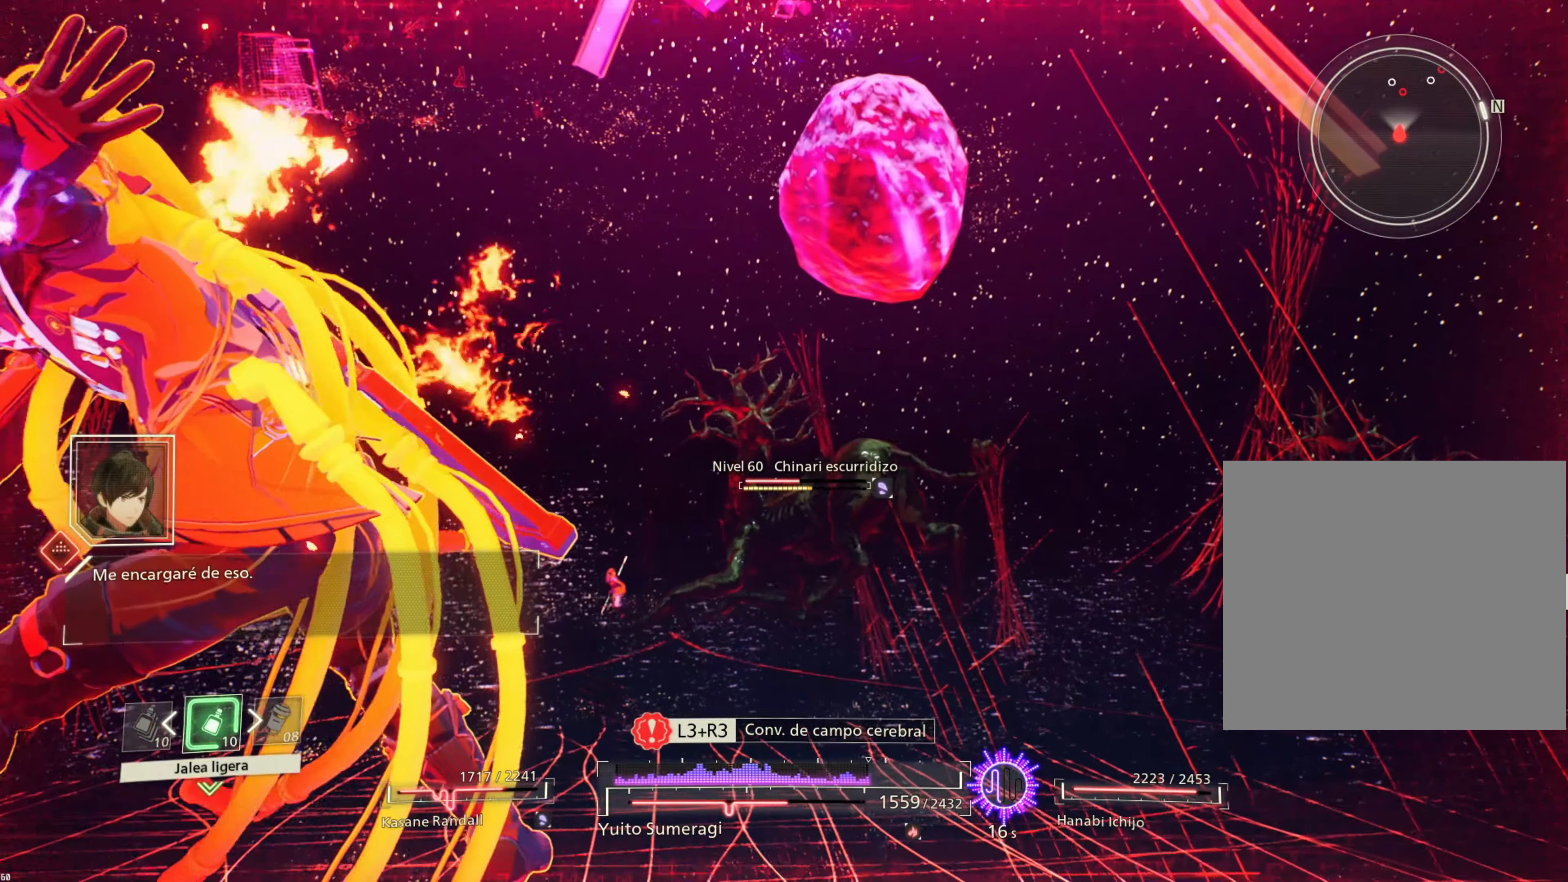
{"dt_ms": 500, "buttons": ["L2"], "left_stick": "right", "right_stick": "center", "events": []}
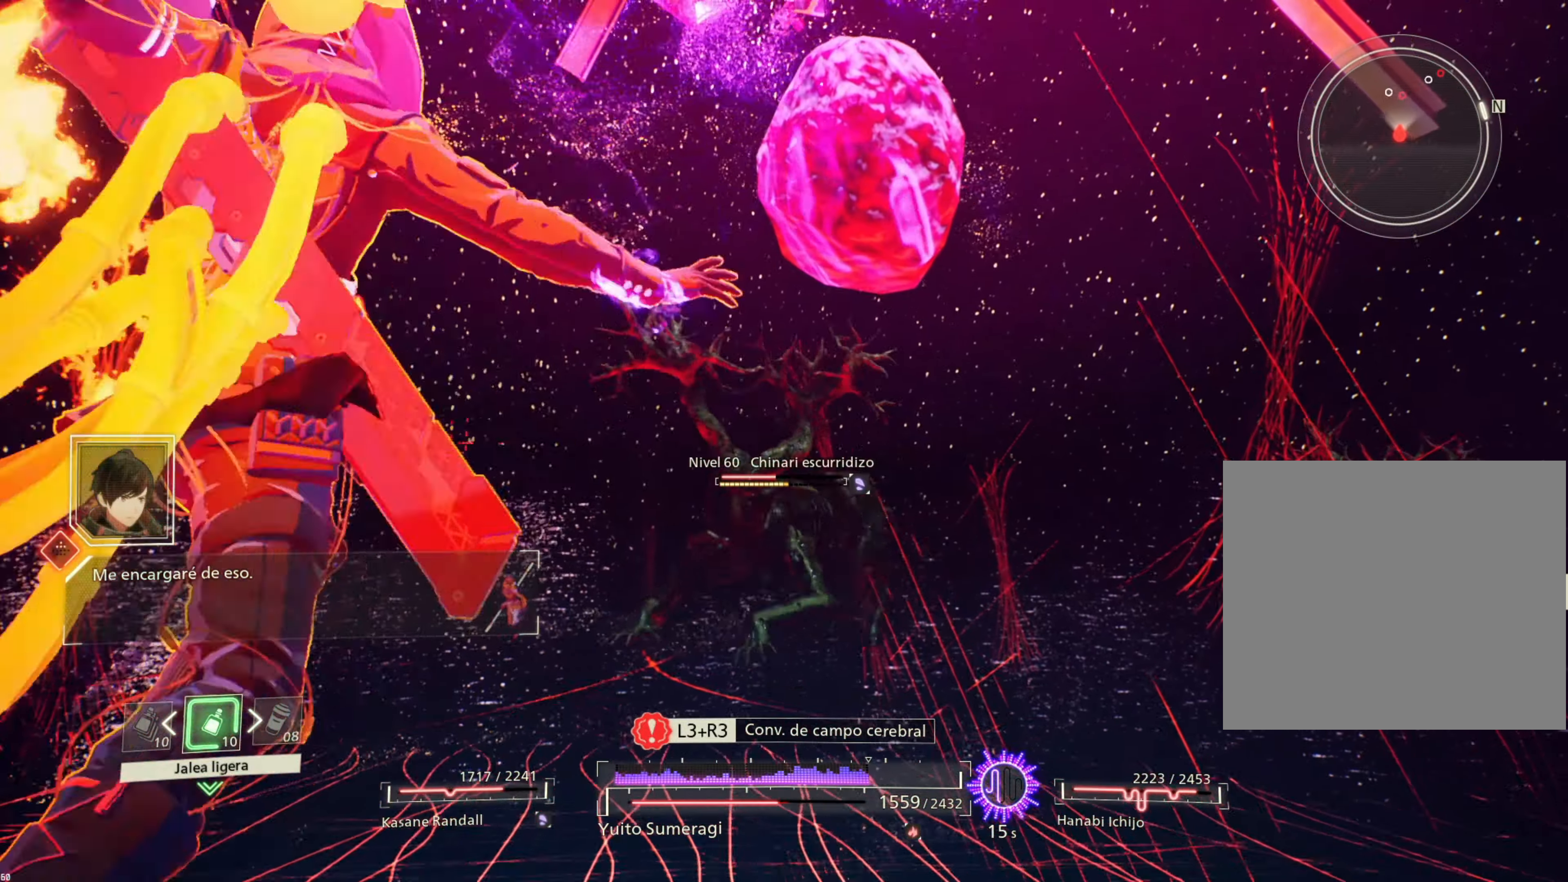
{"dt_ms": 500, "buttons": ["L2"], "left_stick": "right", "right_stick": "center", "events": []}
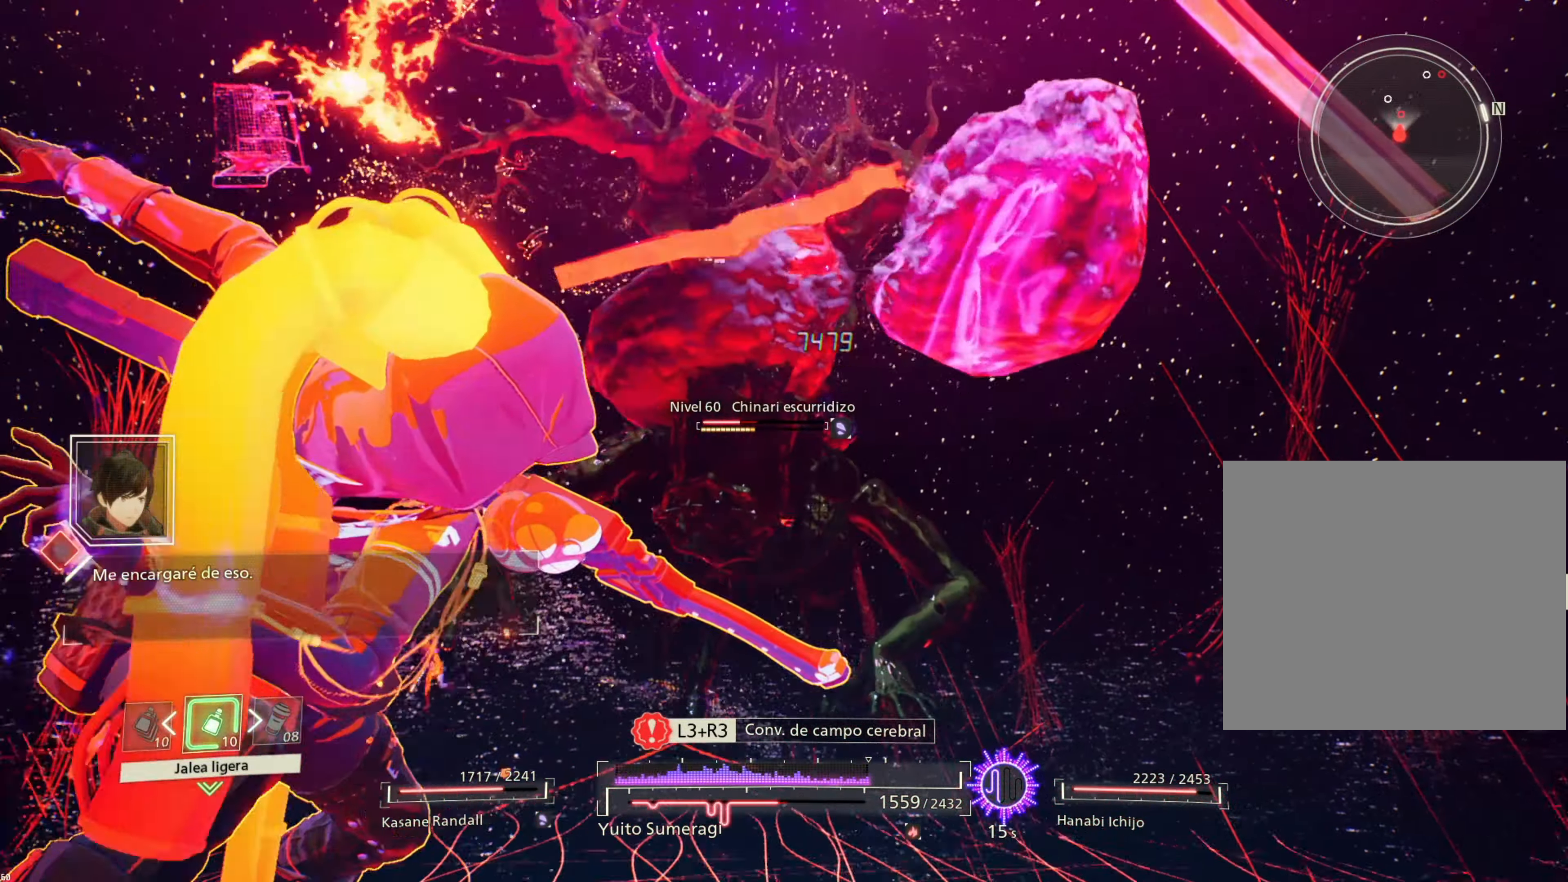
{"dt_ms": 1000, "buttons": ["L2", "R2"], "left_stick": "right", "right_stick": "center"}
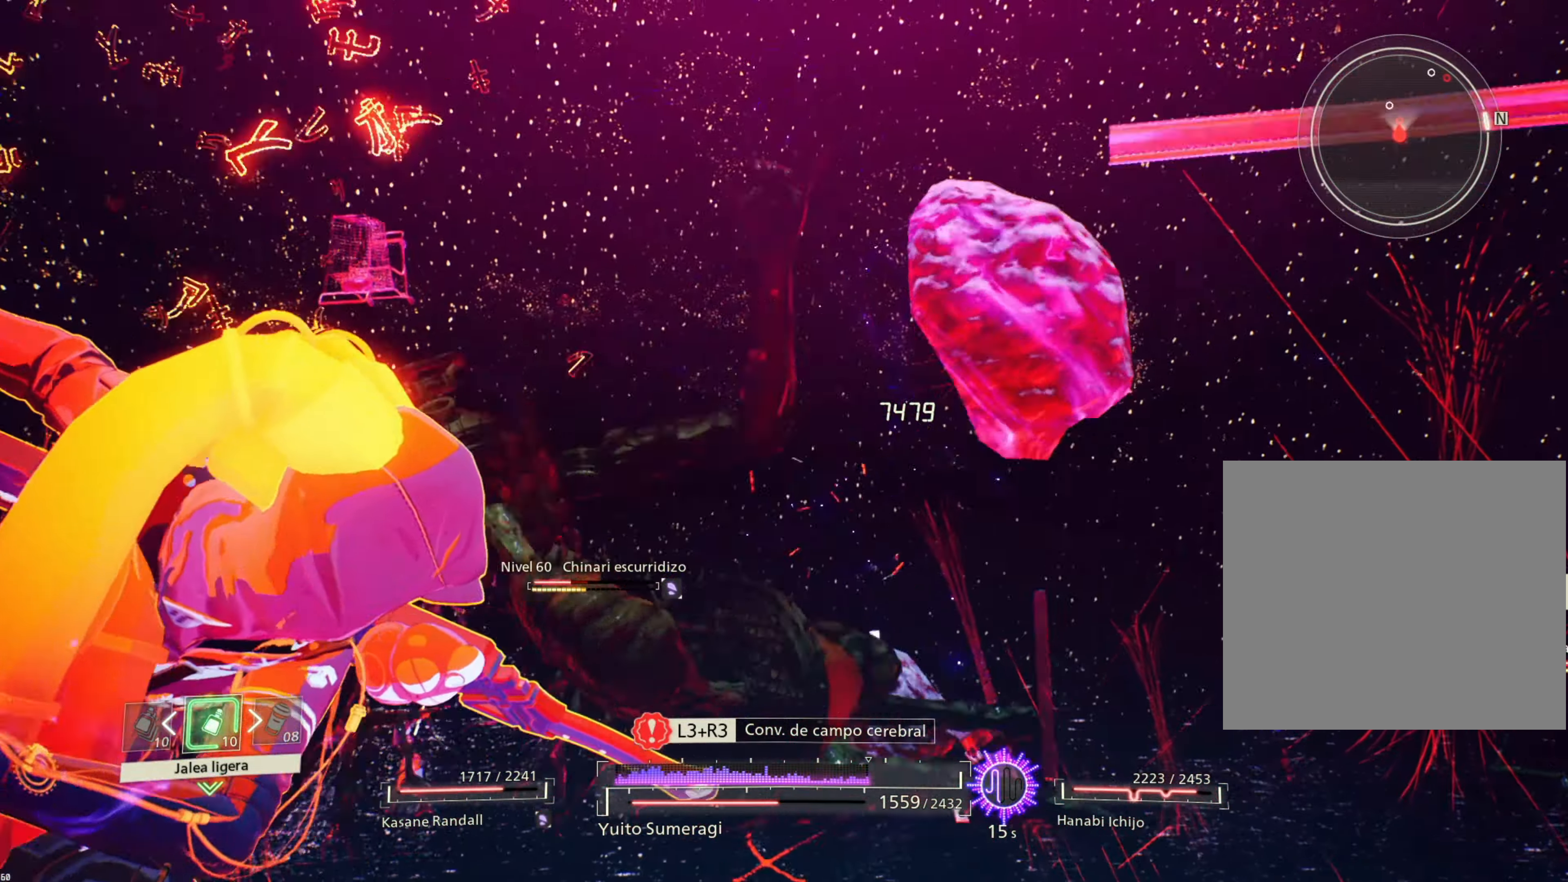
{"dt_ms": 500, "buttons": ["R2"], "left_stick": "right", "right_stick": "center", "events": [[217, "L2", "up"]]}
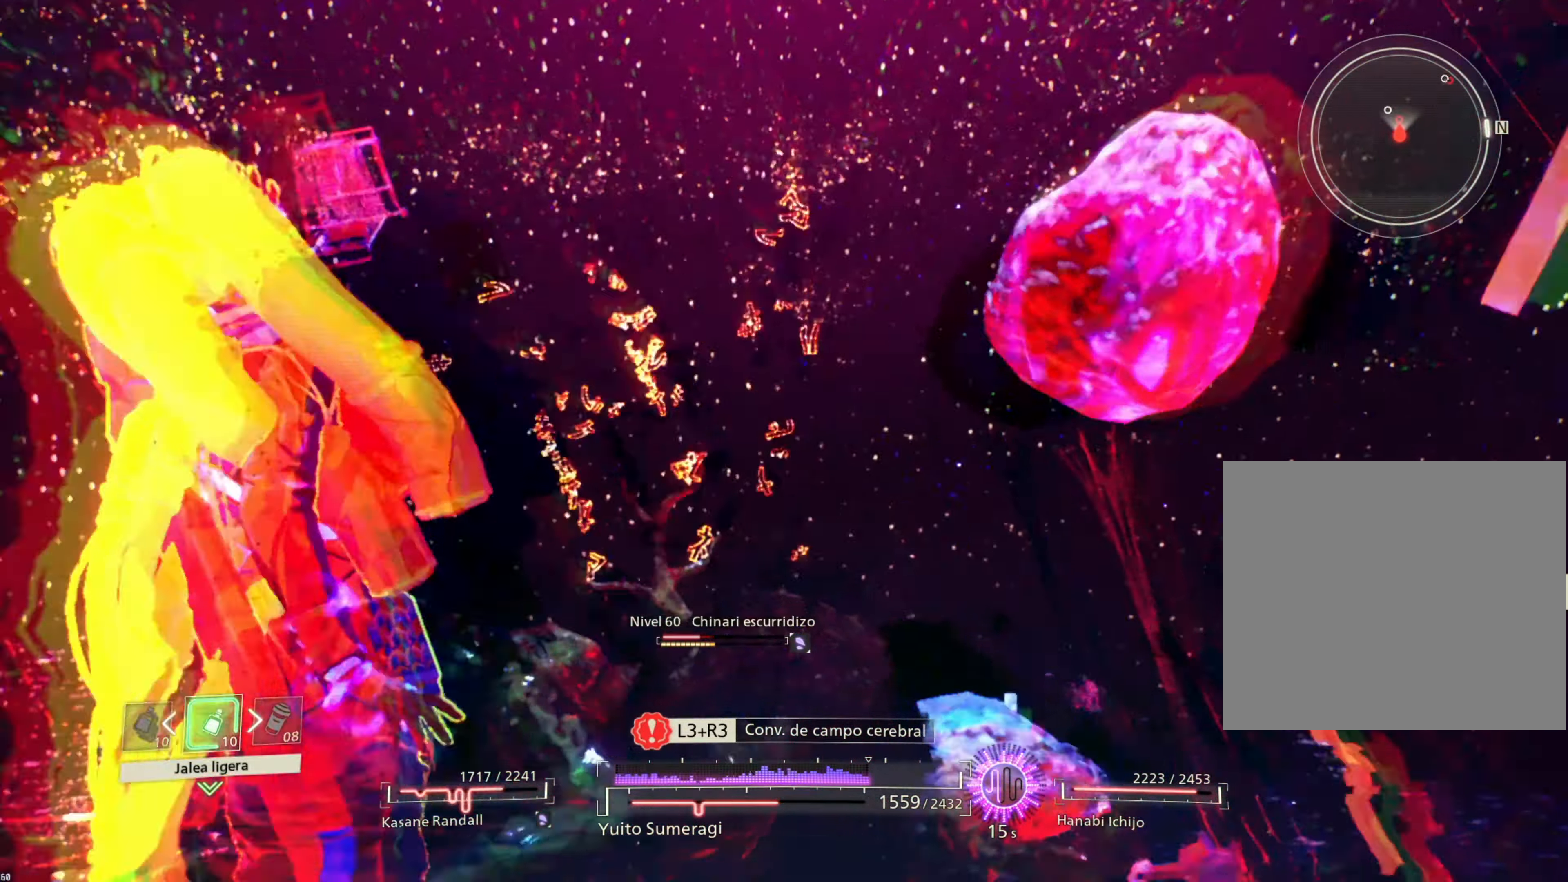
{"dt_ms": 500, "buttons": ["SQUARE", "R2"], "left_stick": "up-right", "right_stick": "center", "events": [[333, "left_stick", "up-right"], [500, "SQUARE", "down"]]}
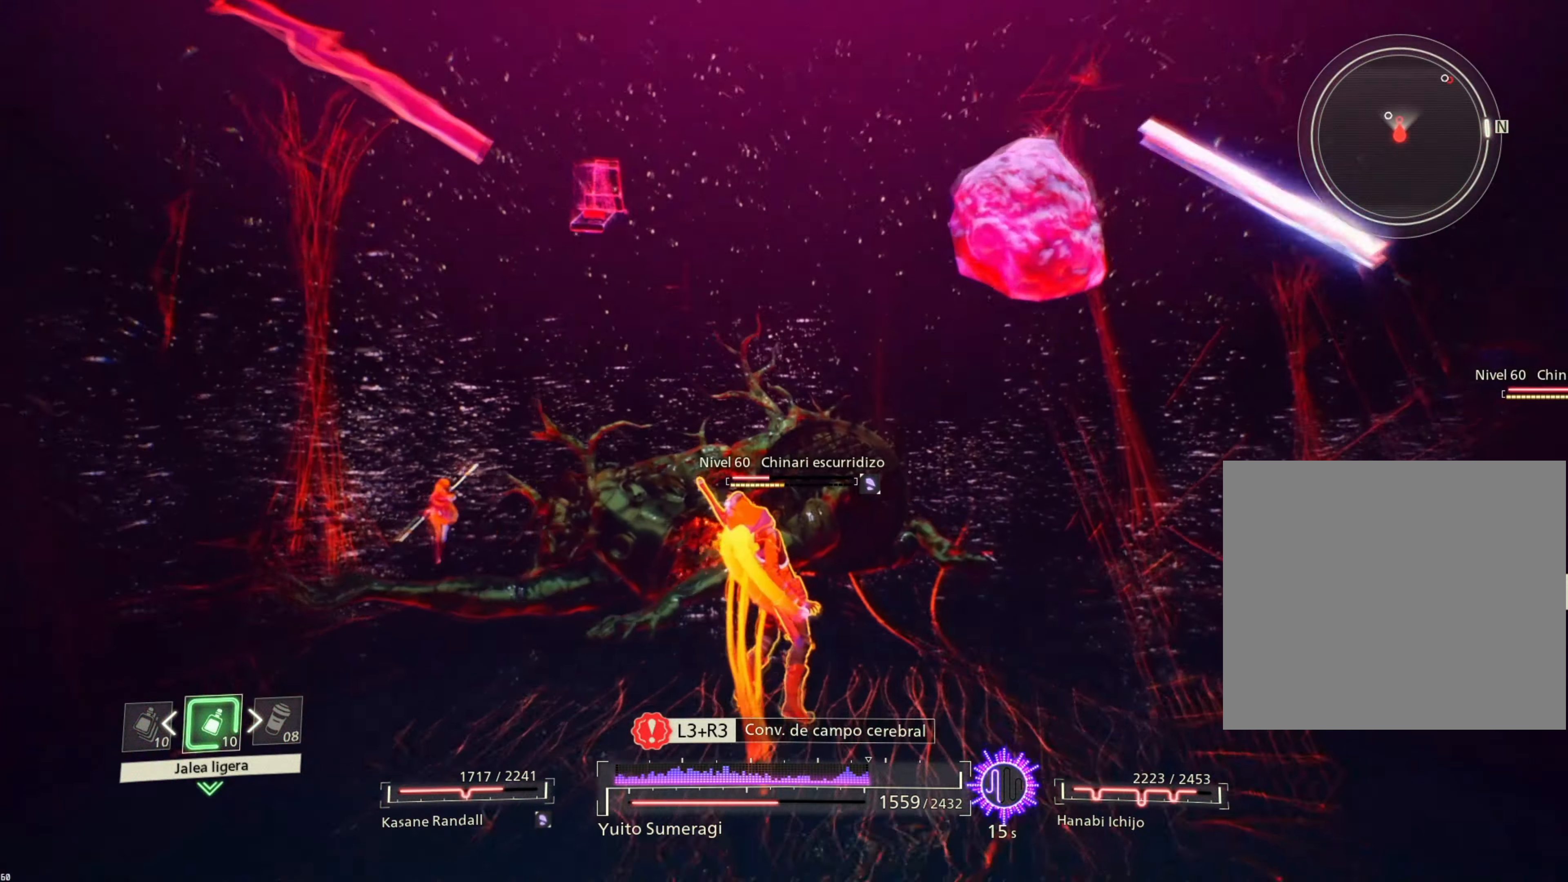
{"dt_ms": 500, "buttons": ["SQUARE"], "left_stick": "up-left", "right_stick": "center"}
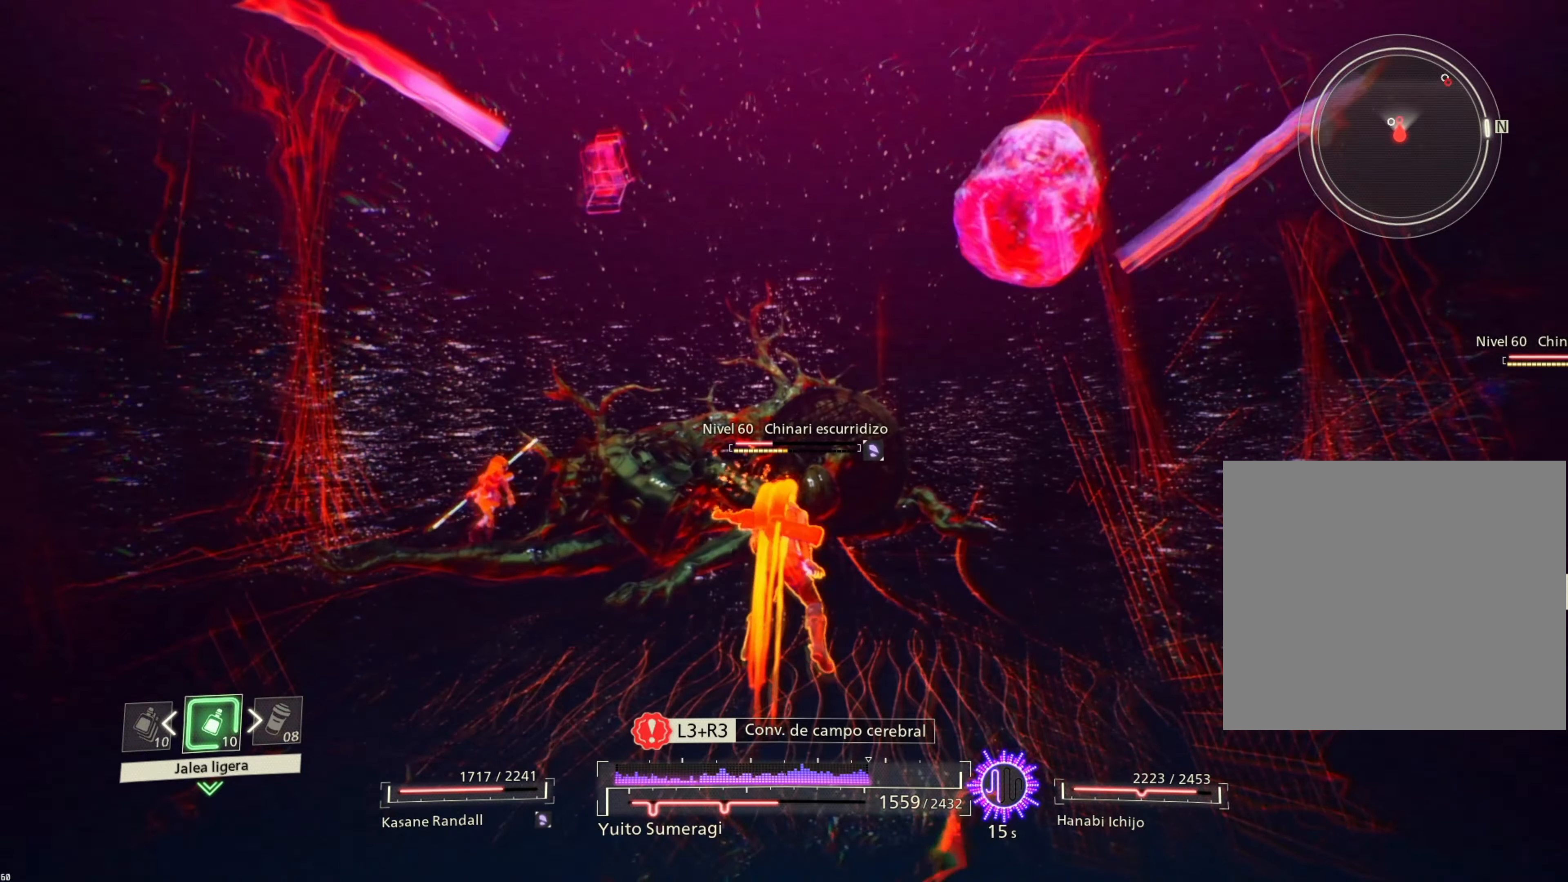
{"dt_ms": 500, "buttons": ["SQUARE"], "left_stick": "up-left", "right_stick": "center", "events": [[50, "SQUARE", "up"], [134, "SQUARE", "down"], [200, "SQUARE", "up"], [284, "SQUARE", "down"], [367, "SQUARE", "up"], [484, "SQUARE", "down"]]}